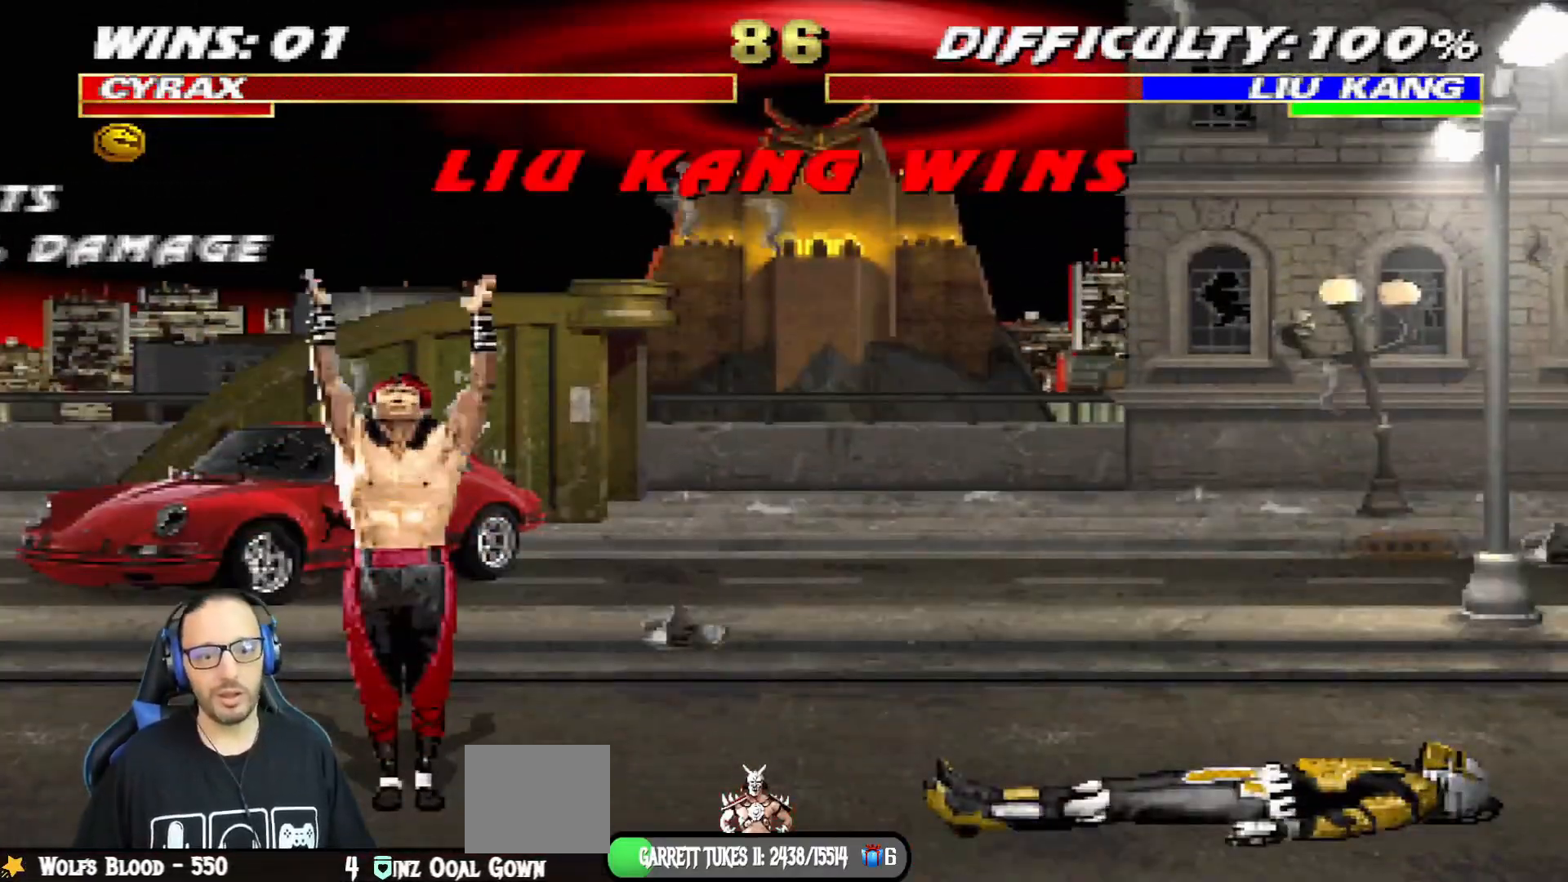
Gameplay with a controller (PlayStation layout); each line is a JSON object with the inputs held at the frame after it. "events" lists button and stick changes between this image and that frame as [ms after this image, input, new state], when the widget could be followed in between.
{"buttons": ["CROSS"], "left_stick": "center", "right_stick": "center", "events": [[50, "CROSS", "up"], [183, "CROSS", "down"], [316, "CROSS", "up"], [433, "CROSS", "down"]]}
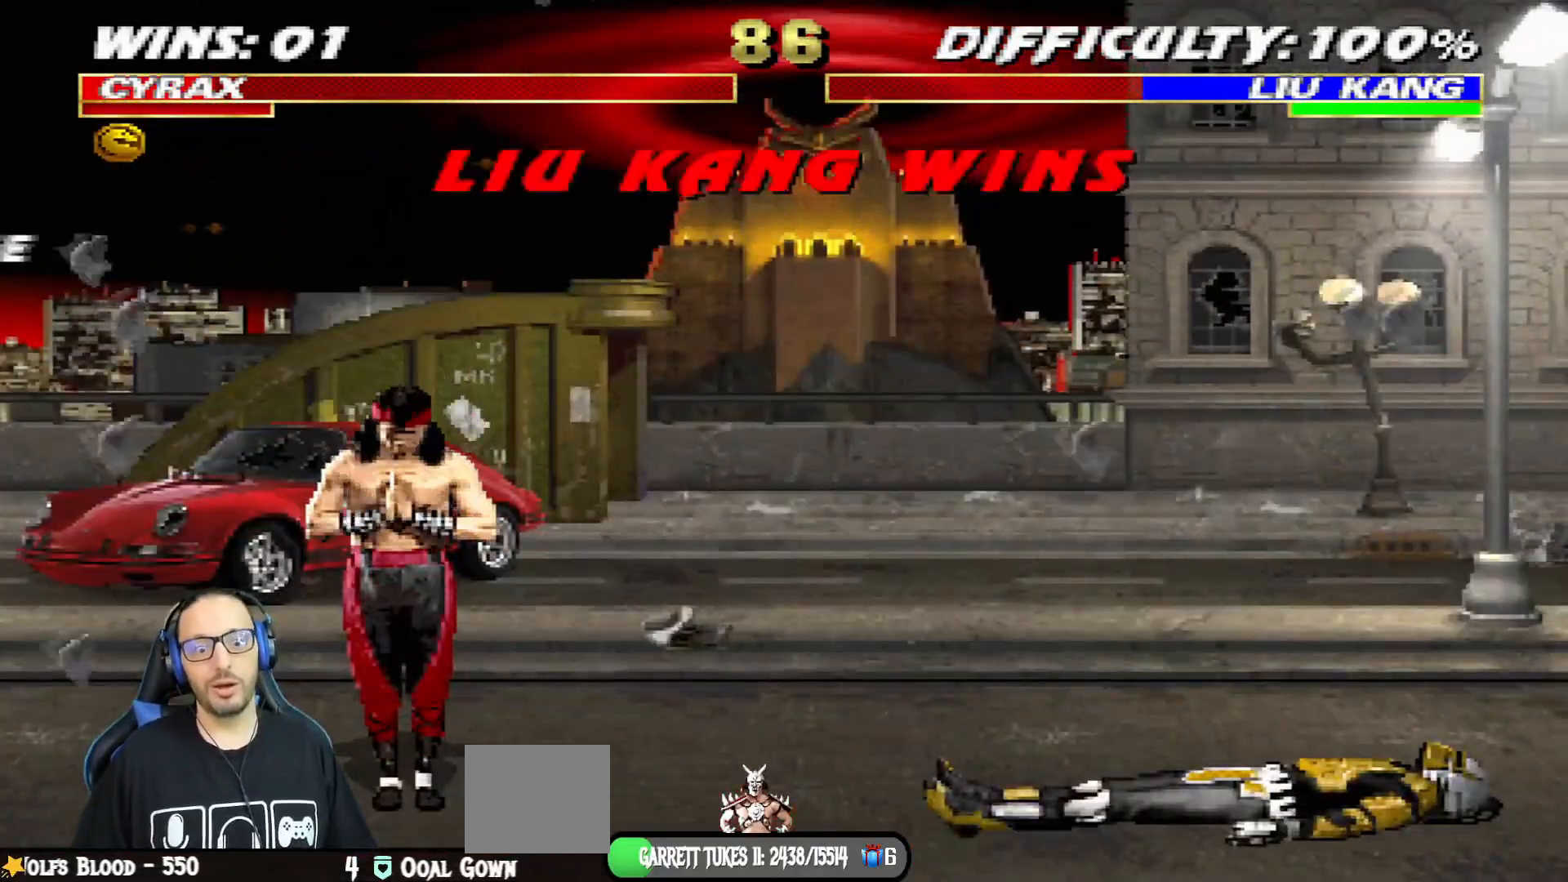
{"buttons": ["CROSS"], "left_stick": "center", "right_stick": "center", "events": [[50, "CROSS", "up"], [150, "CROSS", "down"], [317, "CROSS", "up"], [417, "CROSS", "down"]]}
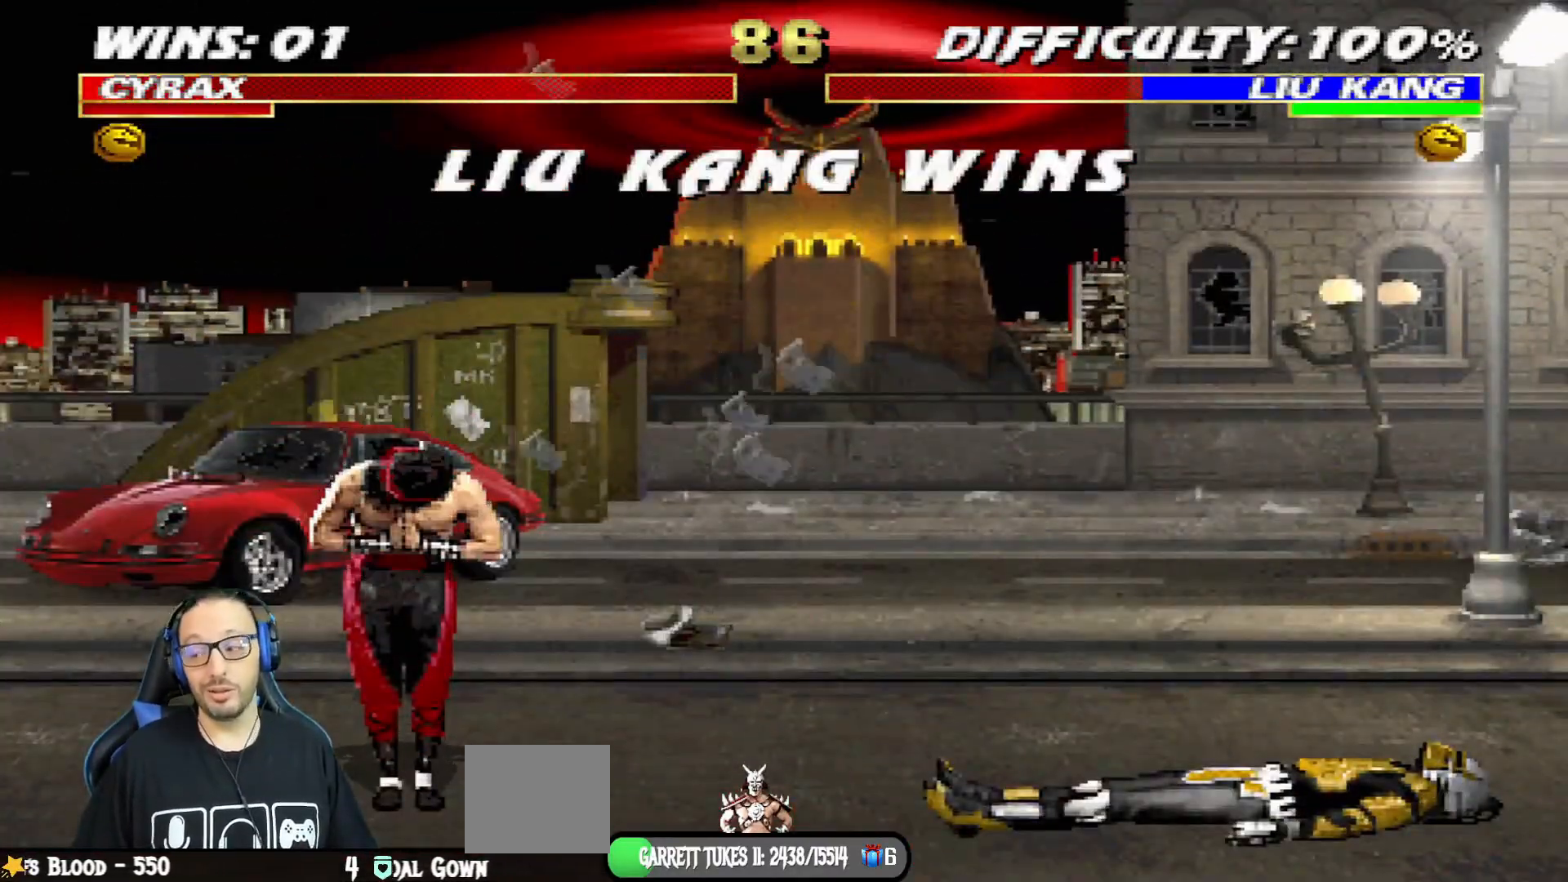
{"buttons": ["CROSS"], "left_stick": "center", "right_stick": "center", "events": [[50, "CROSS", "up"], [233, "CROSS", "down"], [383, "CROSS", "up"], [500, "CROSS", "down"]]}
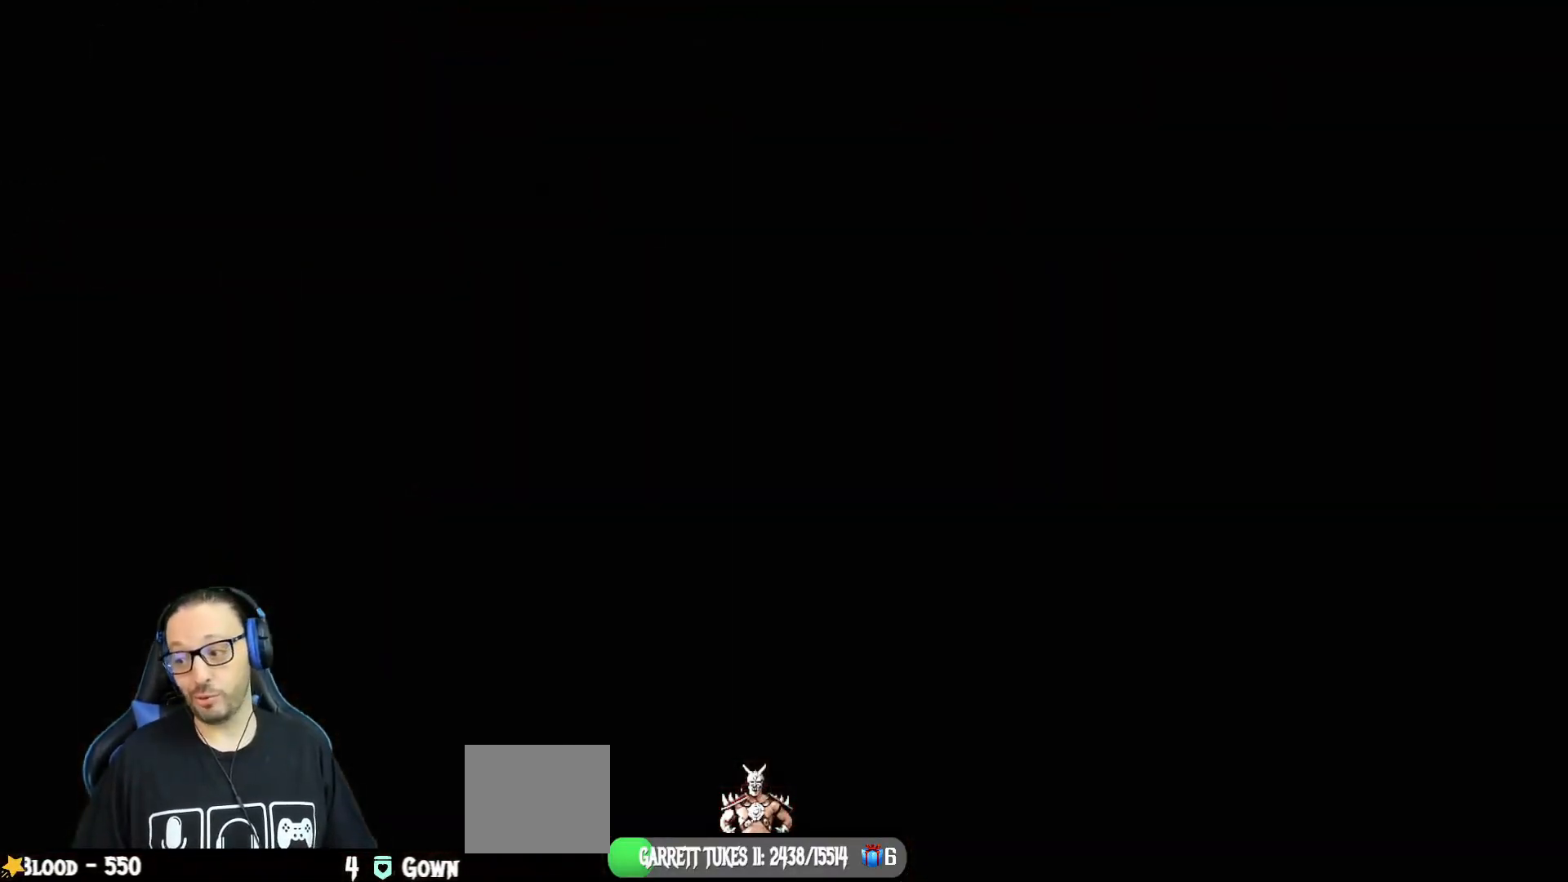
{"buttons": [], "left_stick": "center", "right_stick": "center", "events": [[184, "CROSS", "up"], [300, "CROSS", "down"], [434, "CROSS", "up"]]}
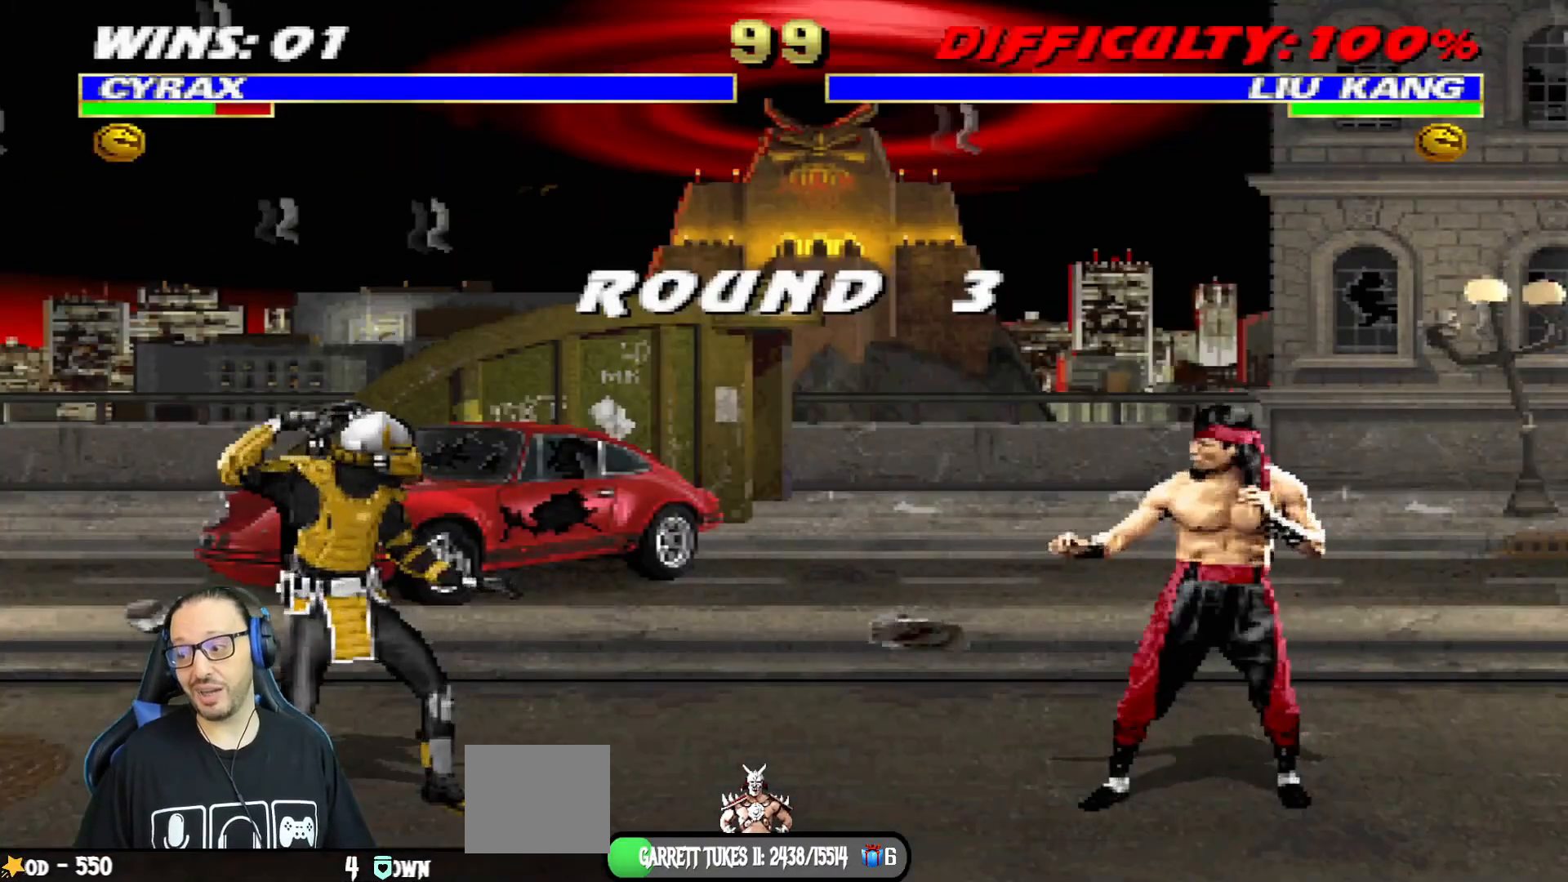
{"buttons": [], "left_stick": "center", "right_stick": "center", "events": [[83, "CROSS", "down"], [133, "L1", "down"], [200, "CROSS", "up"], [300, "L1", "up"]]}
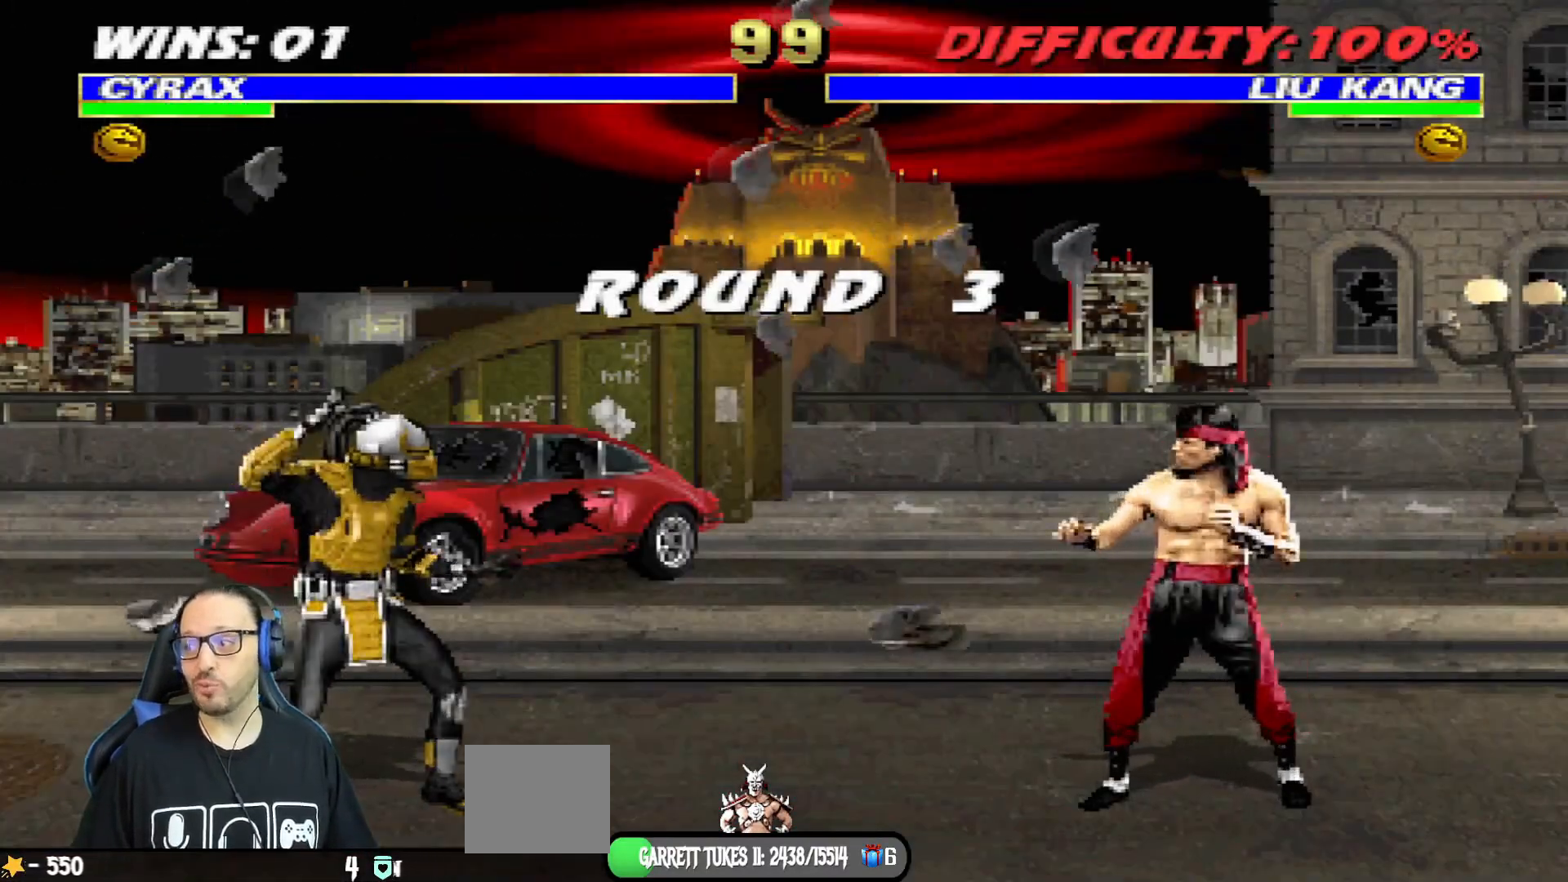
{"buttons": ["DPAD_LEFT"], "left_stick": "center", "right_stick": "center", "events": [[217, "DPAD_LEFT", "down"], [334, "DPAD_LEFT", "up"], [417, "DPAD_LEFT", "down"]]}
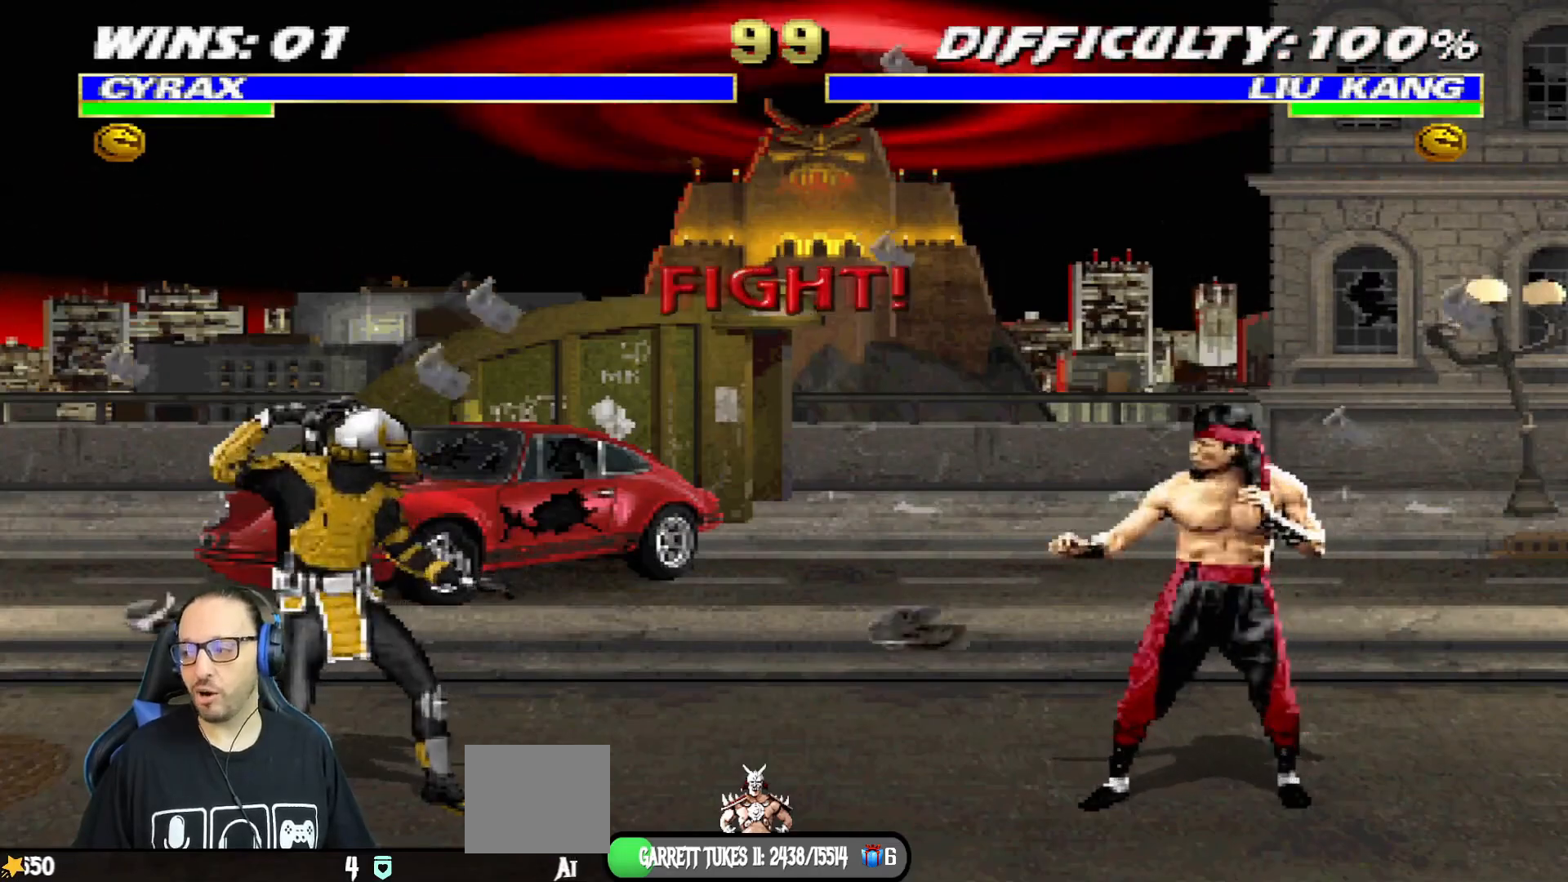
{"buttons": ["DPAD_LEFT"], "left_stick": "center", "right_stick": "center", "events": [[16, "DPAD_LEFT", "up"], [66, "DPAD_LEFT", "down"], [183, "DPAD_LEFT", "up"], [266, "DPAD_LEFT", "down"], [350, "DPAD_LEFT", "up"], [417, "DPAD_LEFT", "down"]]}
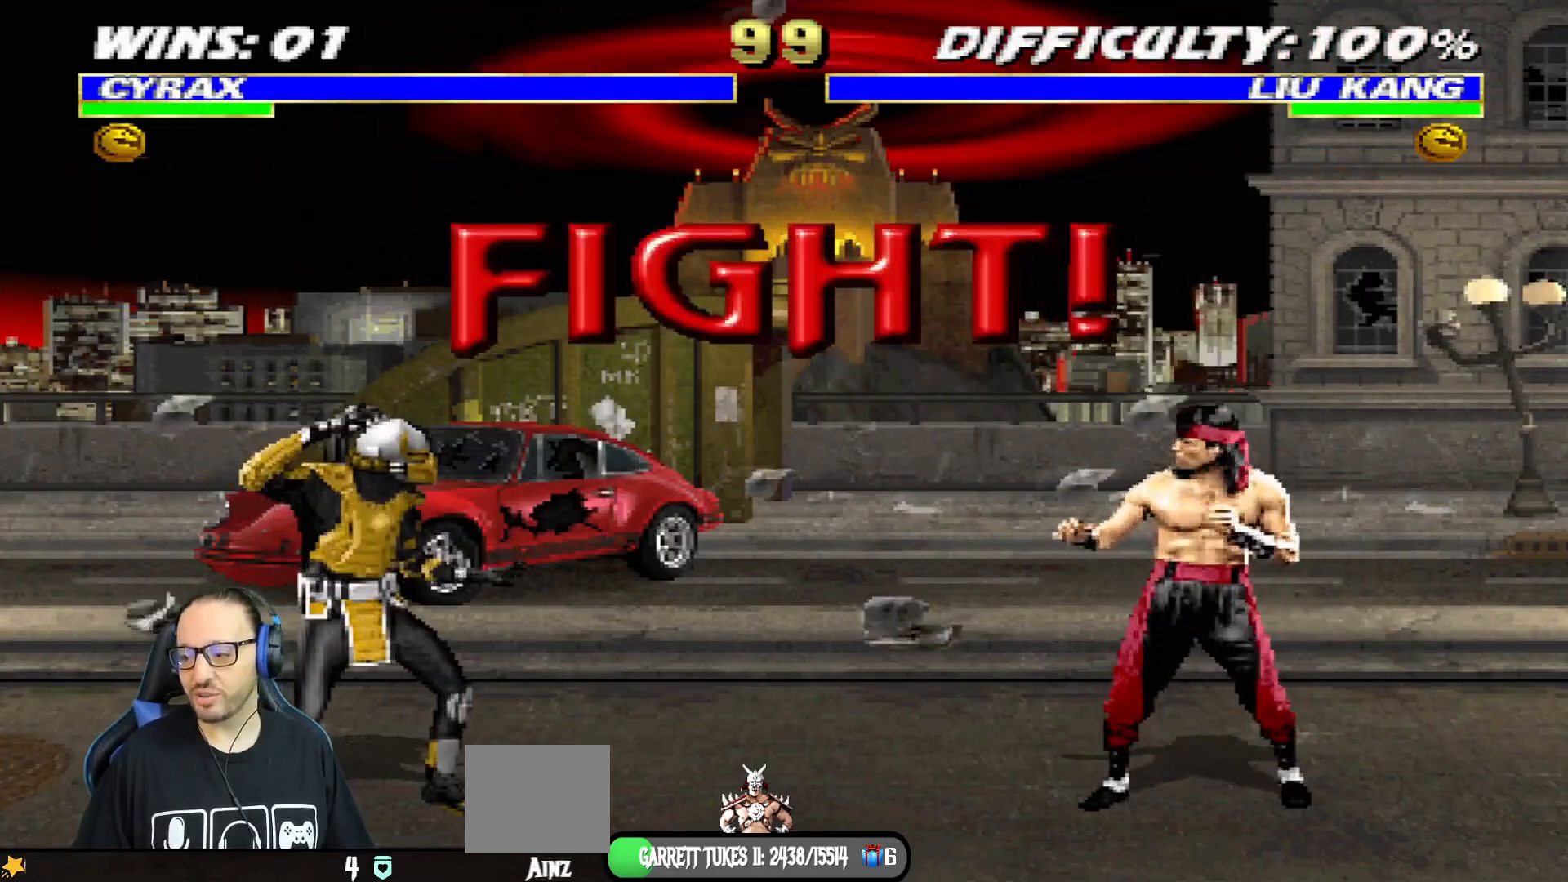
{"buttons": [], "left_stick": "center", "right_stick": "center", "events": [[17, "DPAD_LEFT", "up"], [67, "DPAD_LEFT", "down"], [184, "DPAD_LEFT", "up"], [234, "DPAD_LEFT", "down"], [350, "DPAD_LEFT", "up"], [384, "DPAD_LEFT", "down"], [484, "DPAD_LEFT", "up"]]}
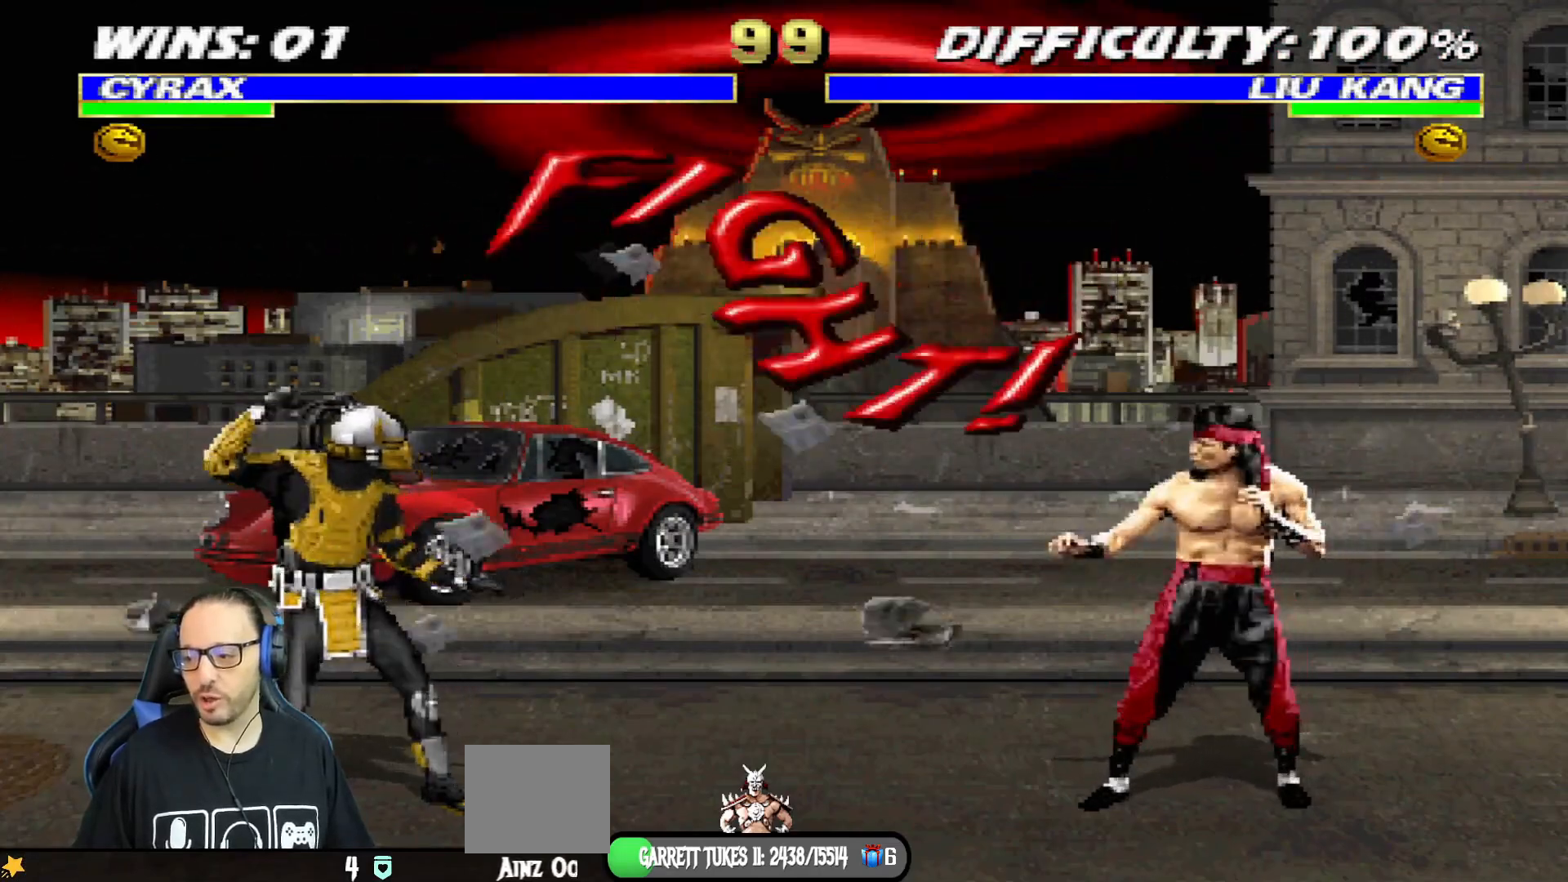
{"buttons": ["TRIANGLE", "L1", "DPAD_UP", "DPAD_LEFT"], "left_stick": "center", "right_stick": "center", "events": [[51, "DPAD_LEFT", "down"], [117, "DPAD_LEFT", "up"], [251, "L1", "down"], [301, "DPAD_LEFT", "down"], [301, "DPAD_UP", "down"], [434, "TRIANGLE", "down"]]}
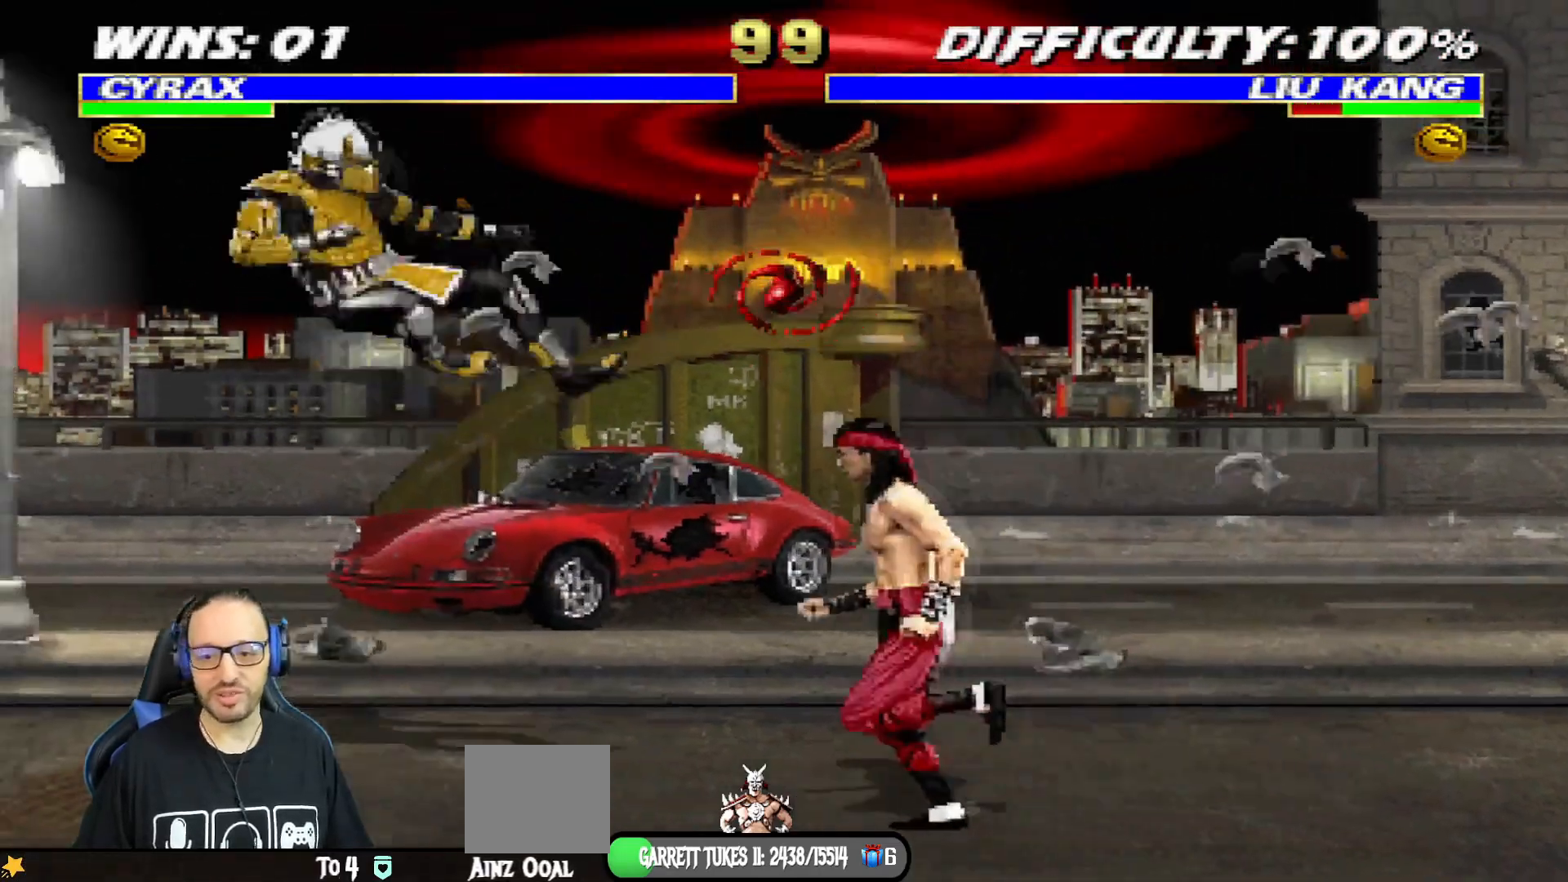
{"buttons": [], "left_stick": "center", "right_stick": "center", "events": [[17, "DPAD_UP", "up"], [33, "DPAD_LEFT", "up"], [50, "L1", "up"], [300, "TRIANGLE", "up"], [334, "DPAD_LEFT", "down"], [484, "DPAD_LEFT", "up"]]}
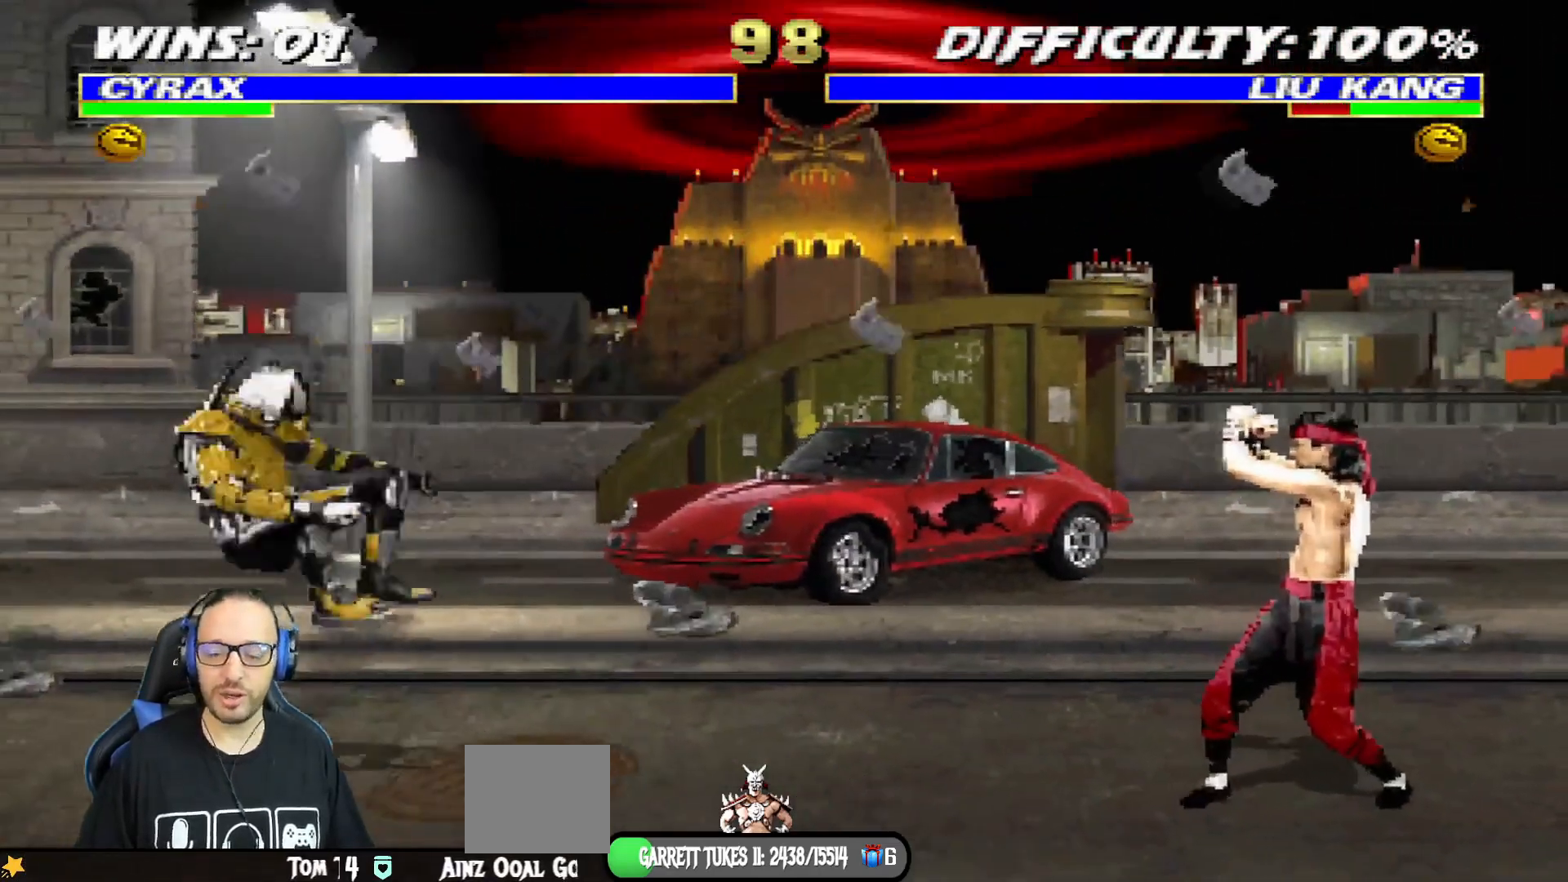
{"buttons": ["L1", "DPAD_UP", "DPAD_RIGHT"], "left_stick": "center", "right_stick": "center", "events": [[183, "DPAD_RIGHT", "down"], [183, "L1", "down"], [200, "DPAD_UP", "down"]]}
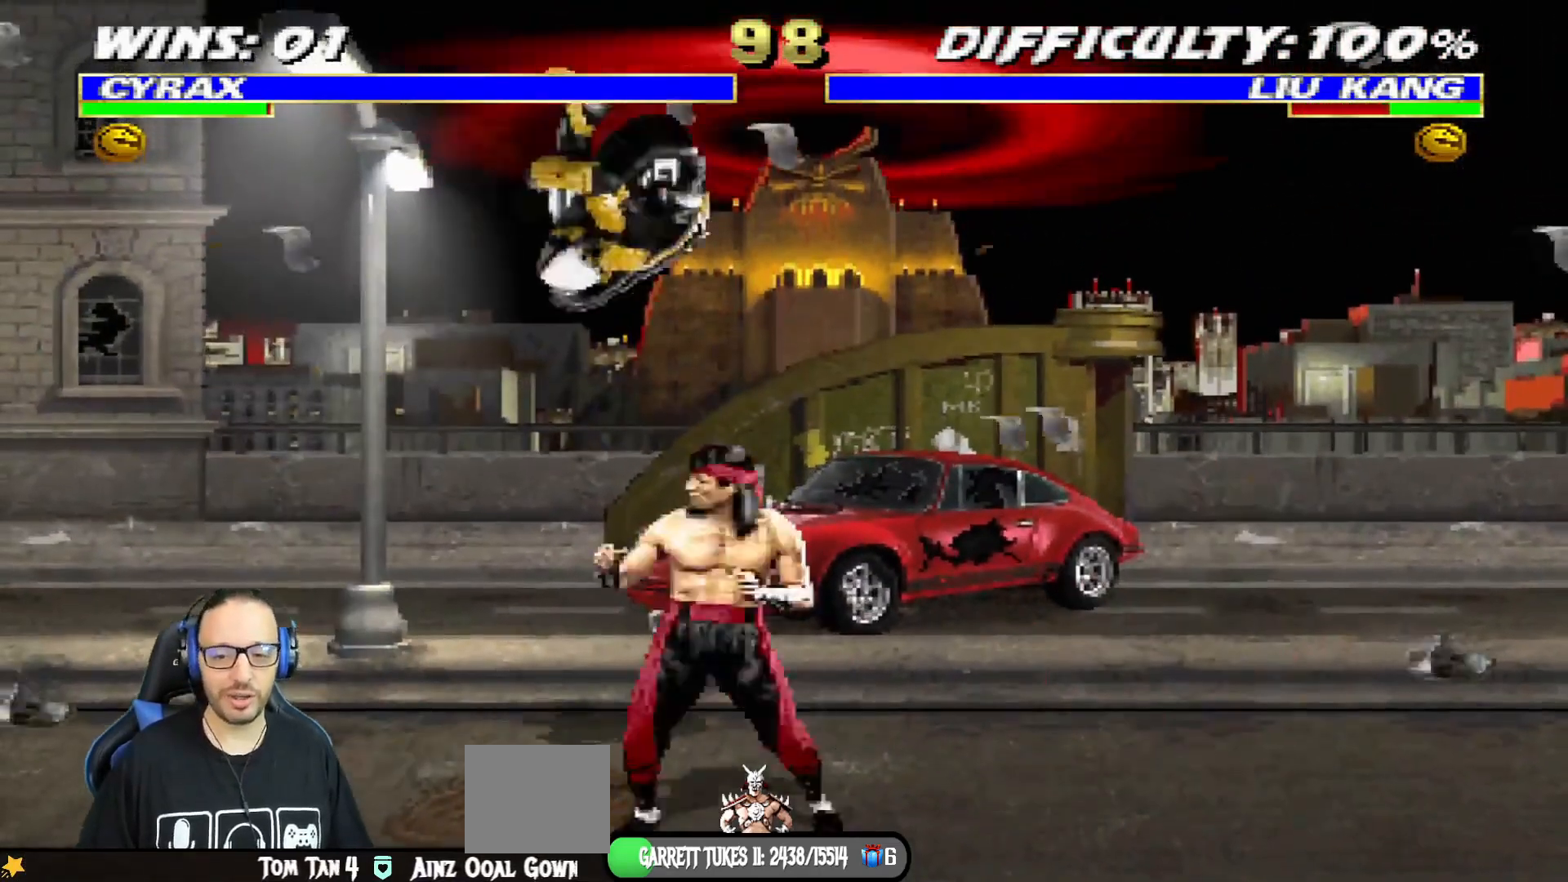
{"buttons": ["SQUARE", "L1"], "left_stick": "center", "right_stick": "center", "events": [[50, "DPAD_RIGHT", "up"], [50, "DPAD_UP", "up"], [133, "DPAD_LEFT", "down"], [133, "SQUARE", "down"], [200, "SQUARE", "up"], [300, "SQUARE", "down"], [367, "SQUARE", "up"], [434, "SQUARE", "down"], [484, "DPAD_LEFT", "up"]]}
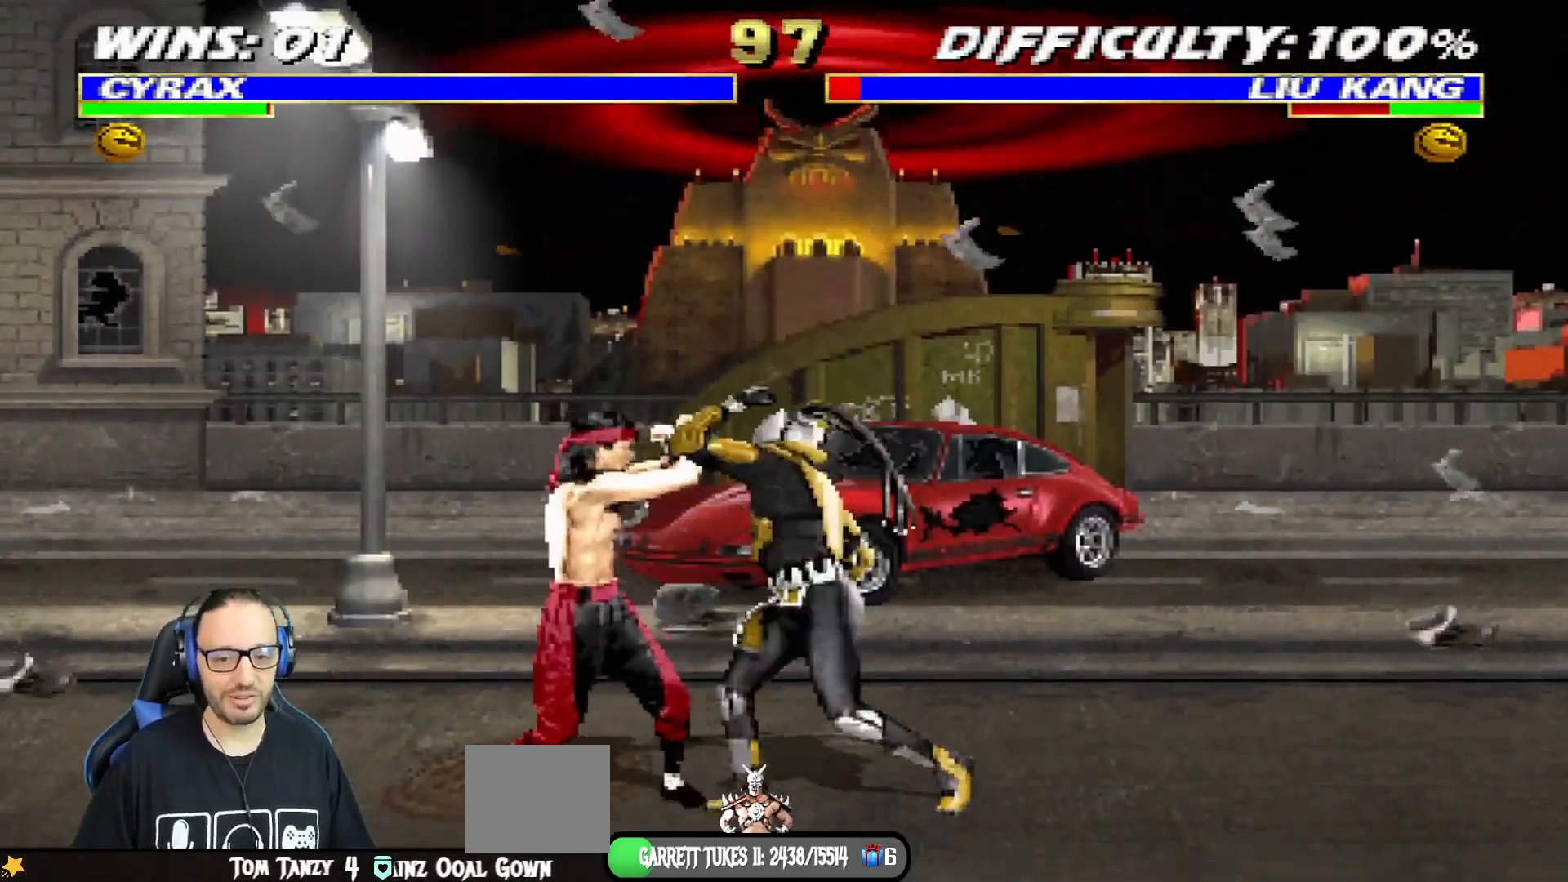
{"buttons": ["SQUARE", "TRIANGLE", "L1", "DPAD_RIGHT"], "left_stick": "center", "right_stick": "center", "events": [[17, "TRIANGLE", "down"], [34, "SQUARE", "up"], [51, "DPAD_RIGHT", "down"], [67, "TRIANGLE", "up"], [134, "SQUARE", "down"], [201, "SQUARE", "up"], [201, "TRIANGLE", "down"], [251, "TRIANGLE", "up"], [301, "SQUARE", "down"], [317, "TRIANGLE", "down"], [351, "SQUARE", "up"], [384, "TRIANGLE", "up"], [434, "SQUARE", "down"], [484, "TRIANGLE", "down"]]}
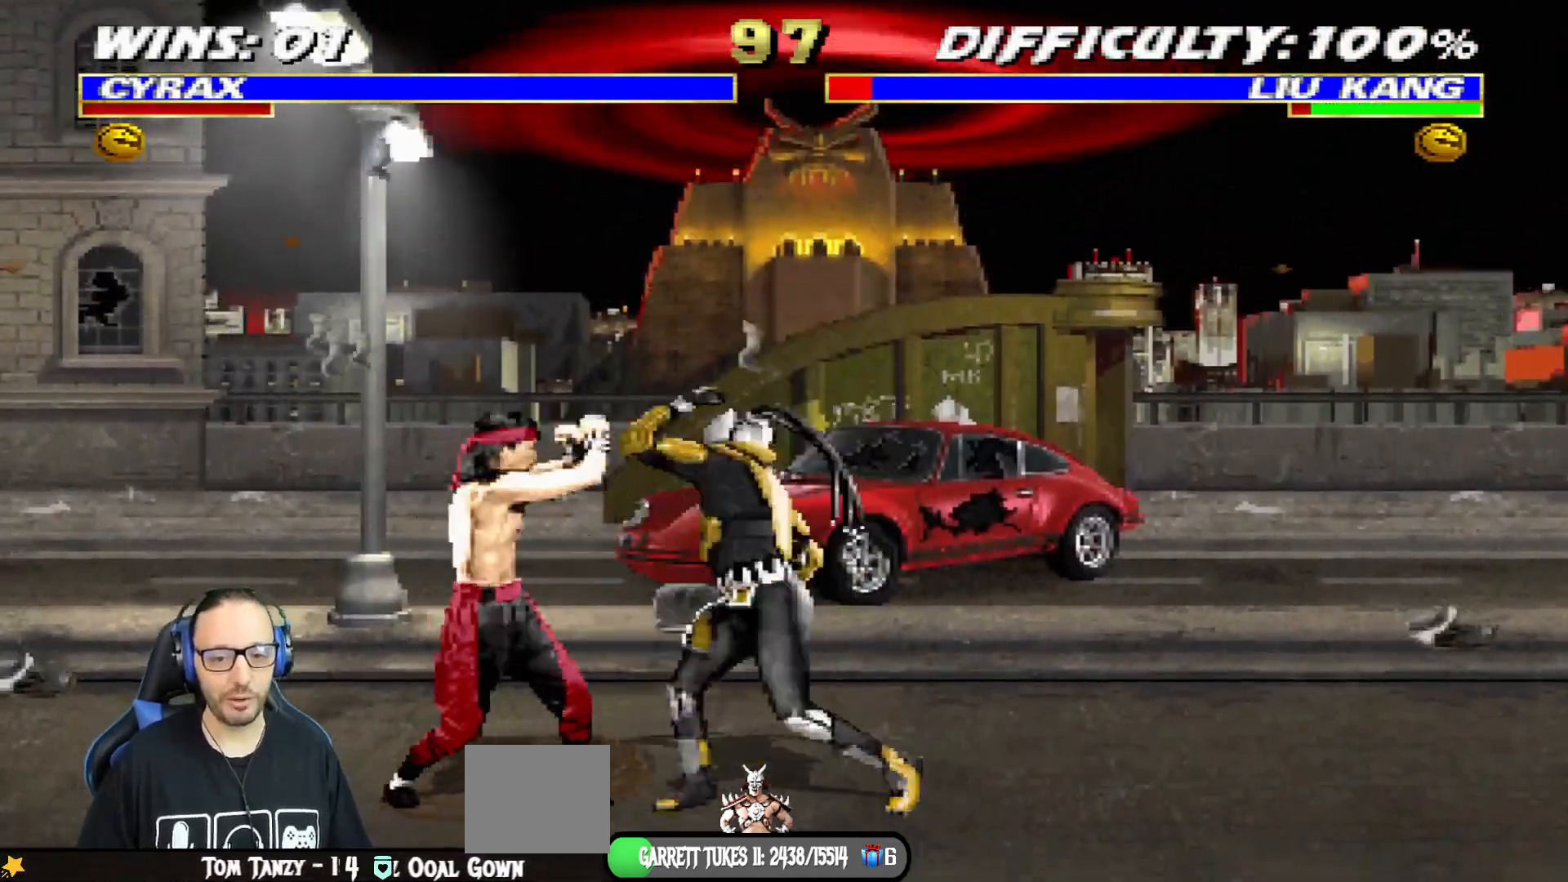
{"buttons": ["SQUARE"], "left_stick": "center", "right_stick": "center", "events": [[17, "SQUARE", "up"], [67, "TRIANGLE", "up"], [117, "SQUARE", "down"], [167, "TRIANGLE", "down"], [201, "SQUARE", "up"], [217, "TRIANGLE", "up"], [284, "SQUARE", "down"], [317, "DPAD_DOWN", "down"], [317, "TRIANGLE", "down"], [351, "DPAD_DOWN", "up"], [351, "SQUARE", "up"], [417, "TRIANGLE", "up"], [451, "DPAD_RIGHT", "up"], [451, "L1", "up"], [451, "SQUARE", "down"]]}
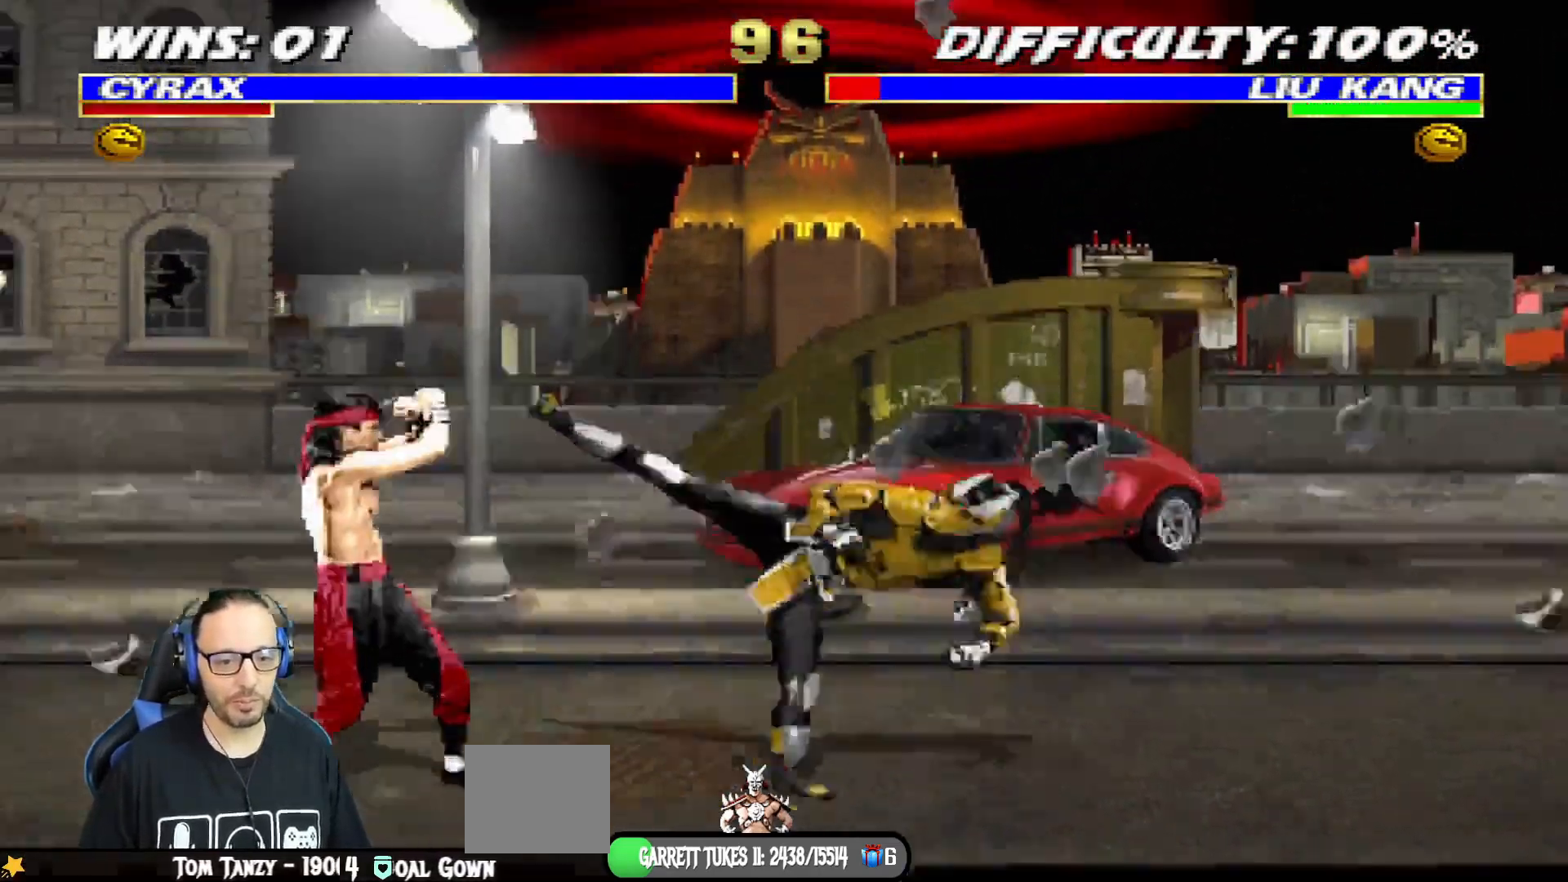
{"buttons": [], "left_stick": "center", "right_stick": "center", "events": [[17, "TRIANGLE", "down"], [50, "SQUARE", "up"], [83, "TRIANGLE", "up"], [333, "DPAD_RIGHT", "down"], [484, "DPAD_RIGHT", "up"]]}
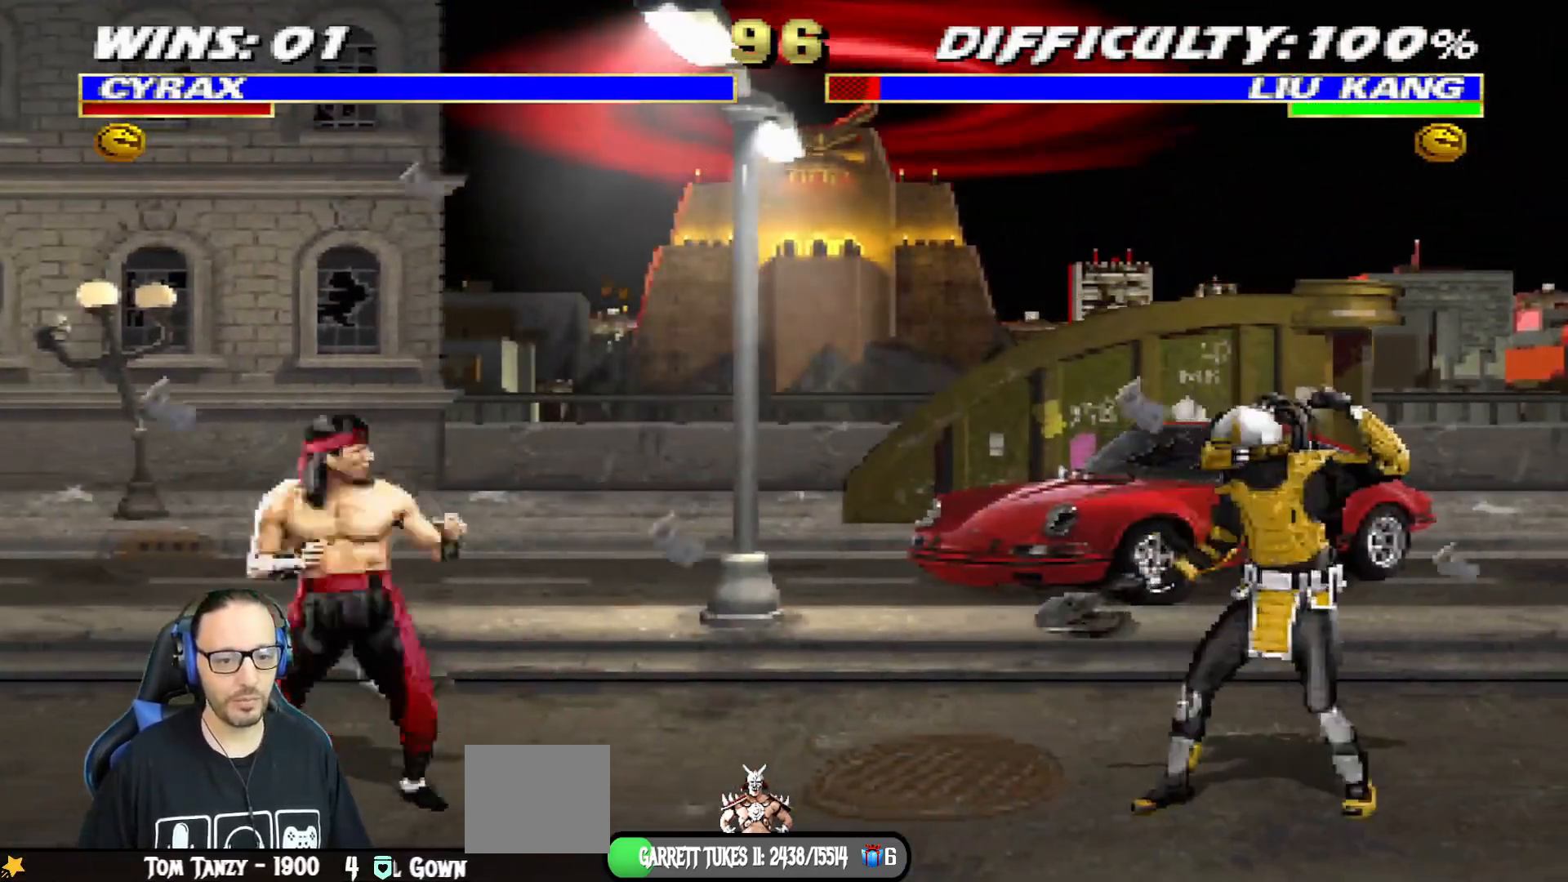
{"buttons": ["SQUARE", "L1"], "left_stick": "center", "right_stick": "center", "events": [[50, "L1", "down"], [67, "DPAD_LEFT", "down"], [67, "DPAD_UP", "down"], [451, "SQUARE", "down"], [467, "DPAD_LEFT", "up"], [467, "DPAD_UP", "up"]]}
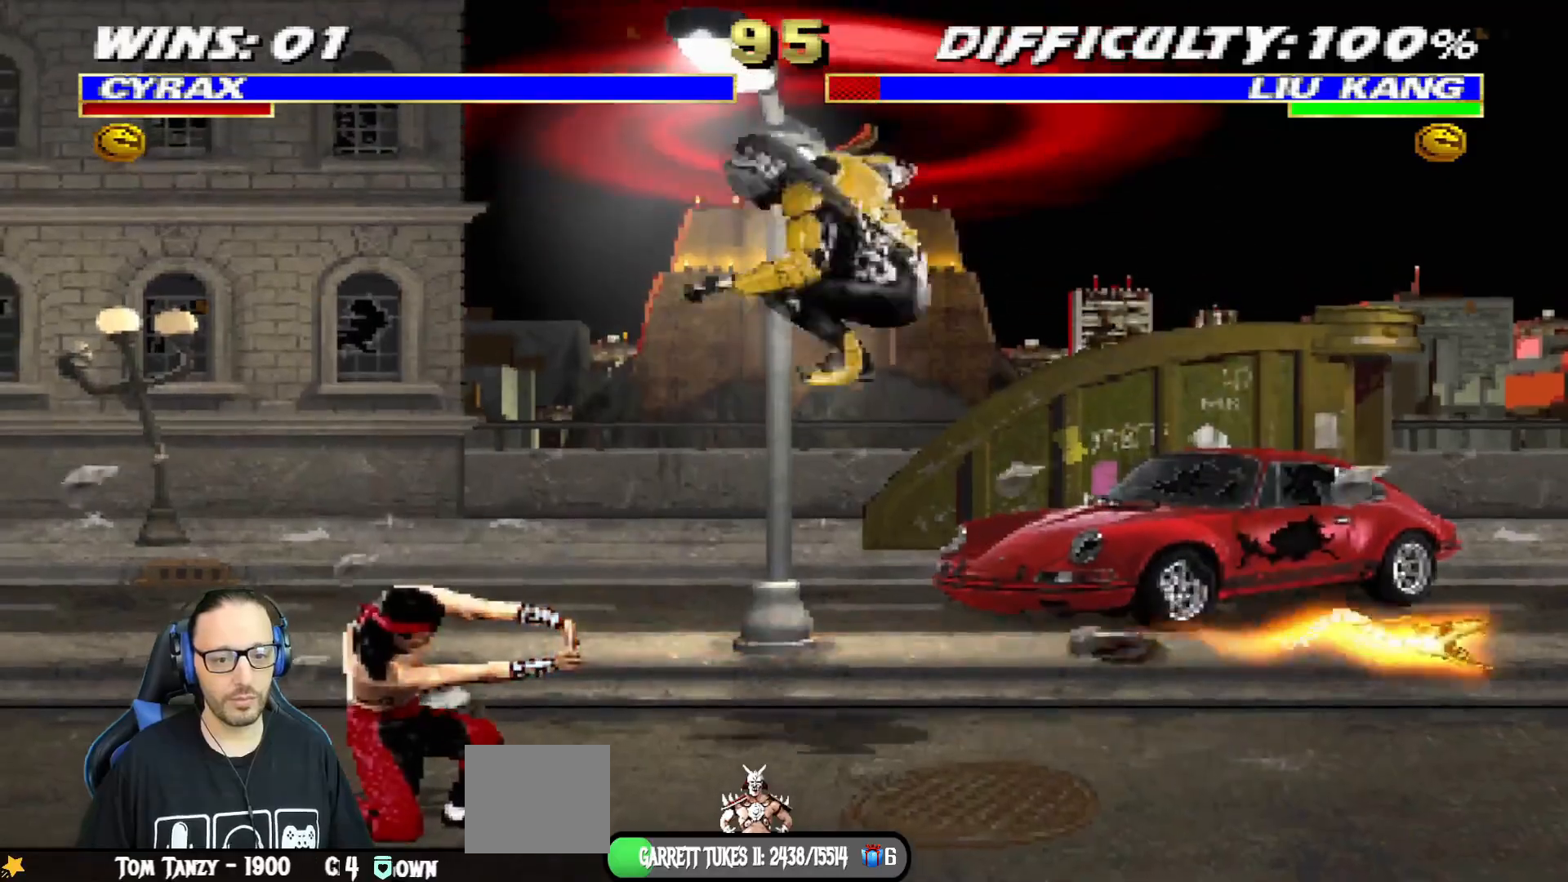
{"buttons": ["TRIANGLE", "L1", "DPAD_RIGHT"], "left_stick": "center", "right_stick": "center", "events": [[16, "SQUARE", "up"], [117, "SQUARE", "down"], [183, "SQUARE", "up"], [250, "SQUARE", "down"], [317, "SQUARE", "up"], [384, "SQUARE", "down"], [400, "DPAD_RIGHT", "down"], [417, "TRIANGLE", "down"], [450, "SQUARE", "up"]]}